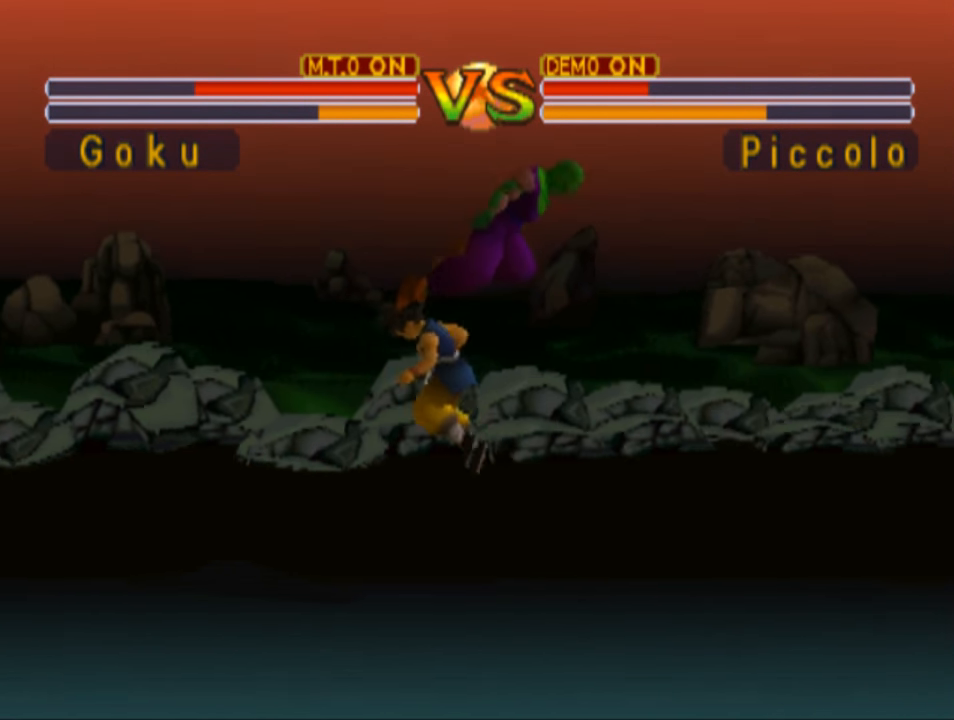
Gameplay with a controller (PlayStation layout); each line is a JSON object with the inputs held at the frame after it. "events" lists button and stick changes between this image and that frame as [ms after this image, input, new state], when the widget could be followed in between.
{"buttons": ["DPAD_RIGHT"], "left_stick": "center", "right_stick": "center", "events": [[34, "CROSS", "down"], [200, "CROSS", "up"], [234, "DPAD_DOWN", "down"], [267, "DPAD_LEFT", "up"], [367, "DPAD_DOWN", "up"], [367, "DPAD_RIGHT", "down"]]}
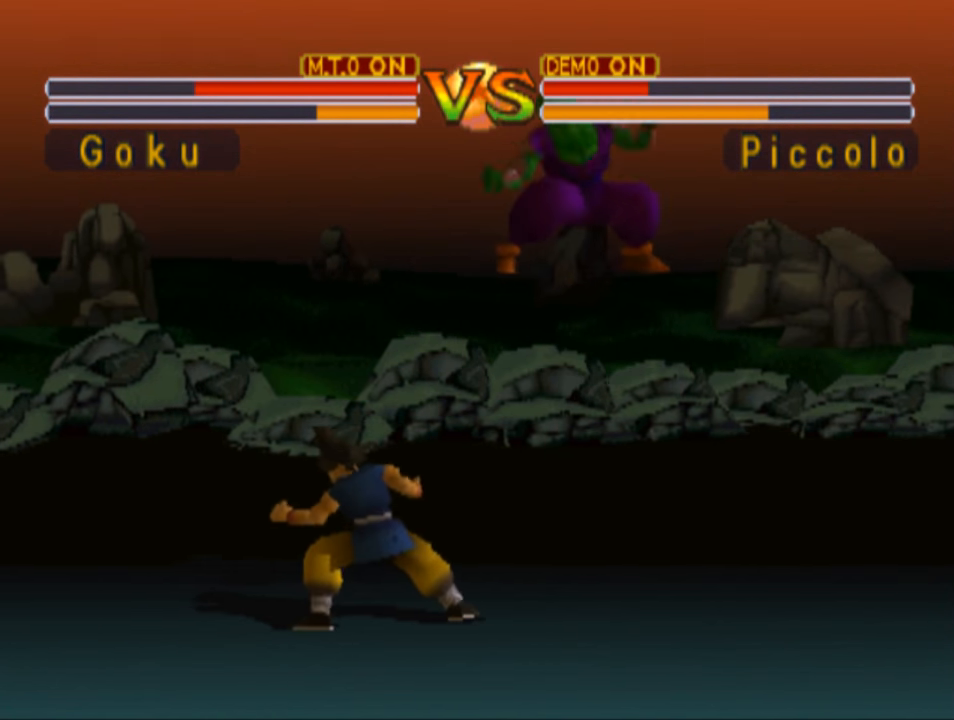
{"buttons": ["CROSS", "DPAD_RIGHT"], "left_stick": "center", "right_stick": "center", "events": [[34, "DPAD_UP", "down"], [434, "CROSS", "down"], [500, "DPAD_UP", "up"]]}
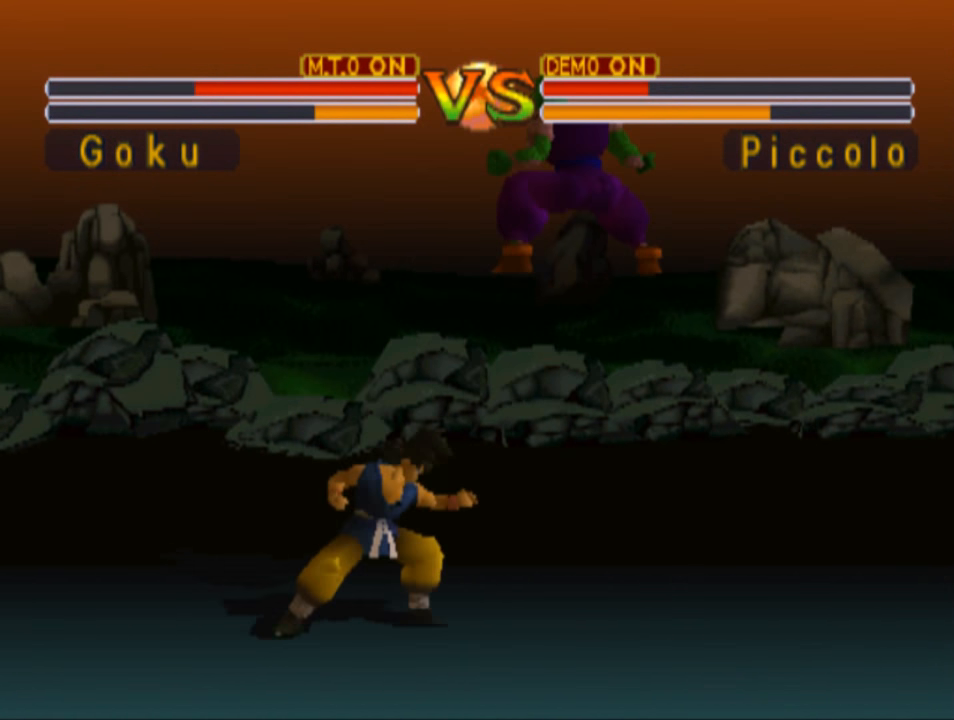
{"buttons": ["DPAD_UP"], "left_stick": "center", "right_stick": "center", "events": [[67, "CROSS", "up"], [200, "CROSS", "down"], [267, "DPAD_RIGHT", "up"], [300, "CROSS", "up"], [467, "DPAD_UP", "down"]]}
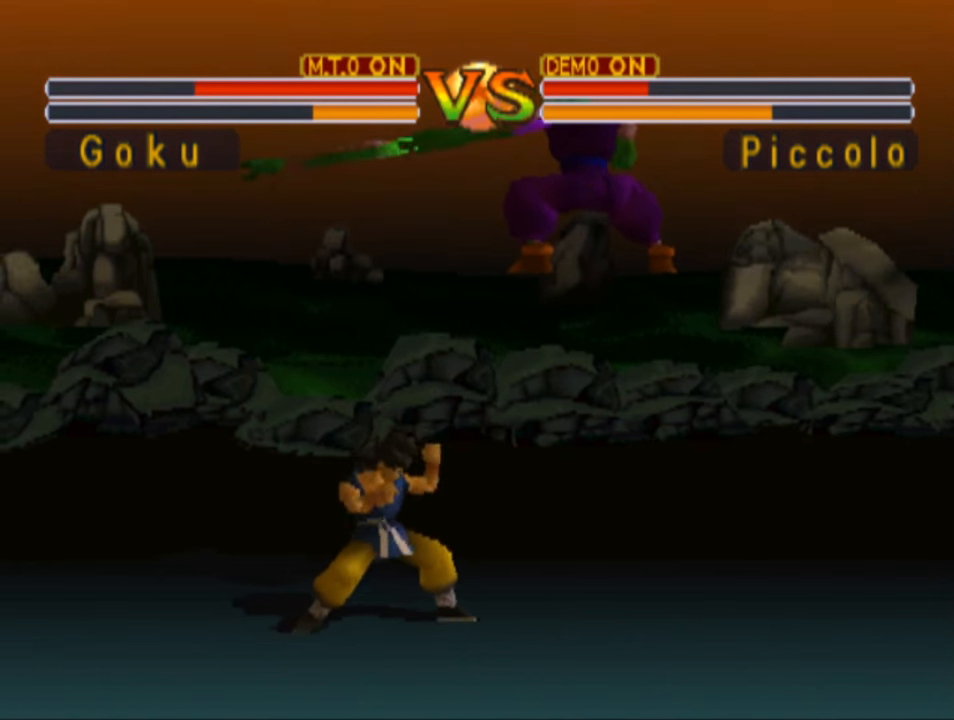
{"buttons": ["DPAD_UP"], "left_stick": "center", "right_stick": "center", "events": [[66, "CROSS", "down"], [66, "DPAD_UP", "up"], [166, "CROSS", "up"], [200, "DPAD_UP", "down"], [333, "DPAD_UP", "up"], [433, "DPAD_UP", "down"]]}
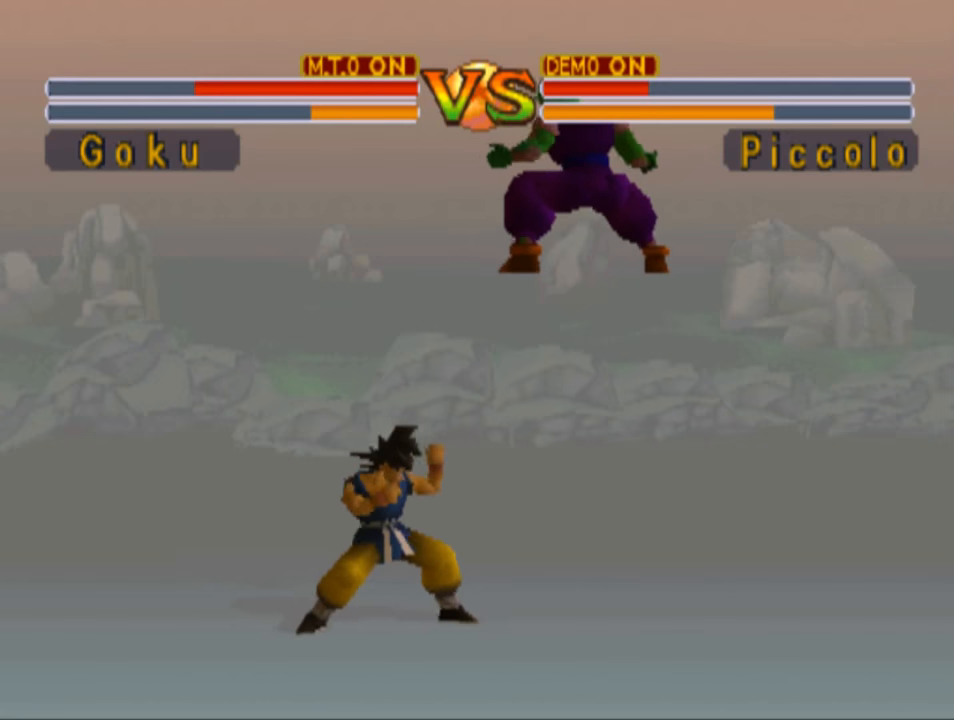
{"buttons": ["DPAD_UP"], "left_stick": "center", "right_stick": "center", "events": [[133, "CROSS", "down"], [233, "CROSS", "up"]]}
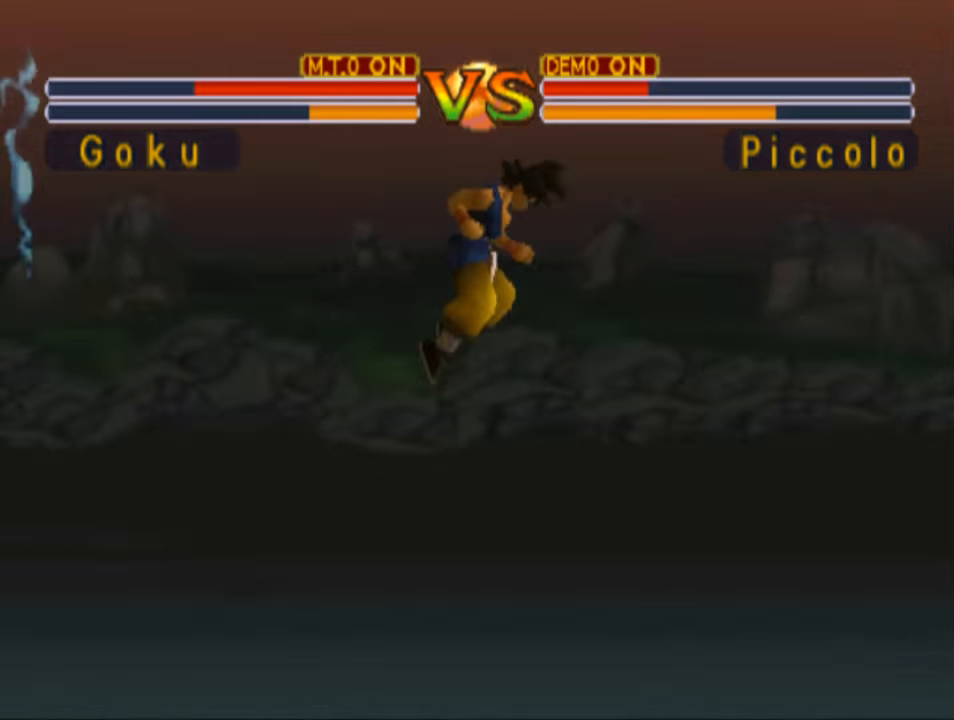
{"buttons": ["DPAD_UP", "DPAD_LEFT"], "left_stick": "center", "right_stick": "center", "events": [[33, "CIRCLE", "down"], [133, "CIRCLE", "up"], [200, "CIRCLE", "down"], [300, "CIRCLE", "up"], [333, "DPAD_LEFT", "down"], [400, "CIRCLE", "down"], [500, "CIRCLE", "up"]]}
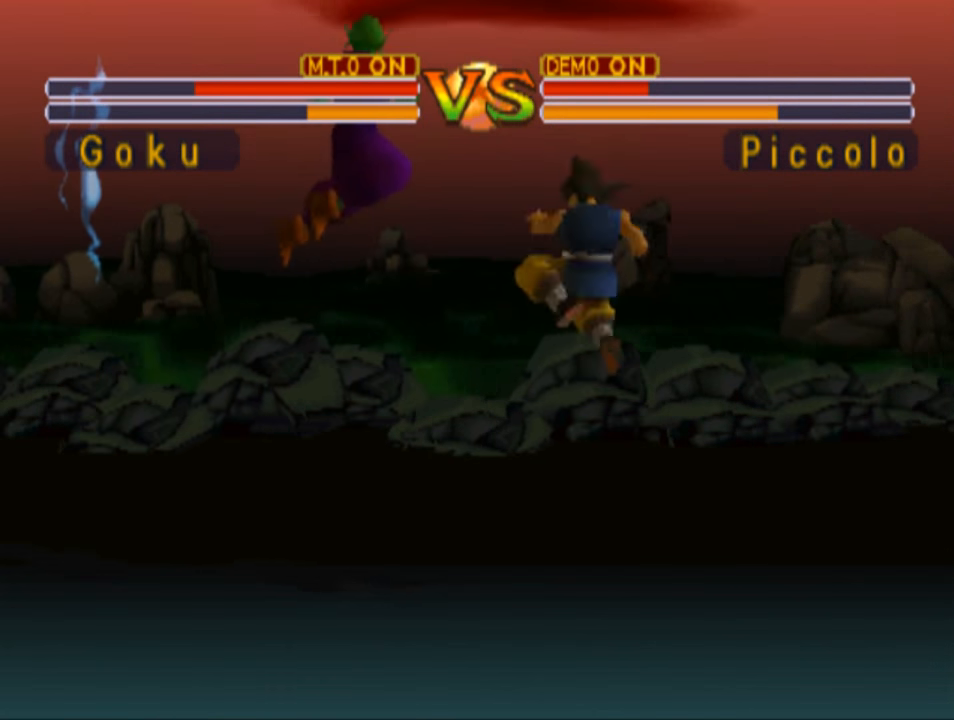
{"buttons": ["DPAD_UP", "DPAD_LEFT"], "left_stick": "center", "right_stick": "center", "events": [[233, "CIRCLE", "down"], [300, "CIRCLE", "up"]]}
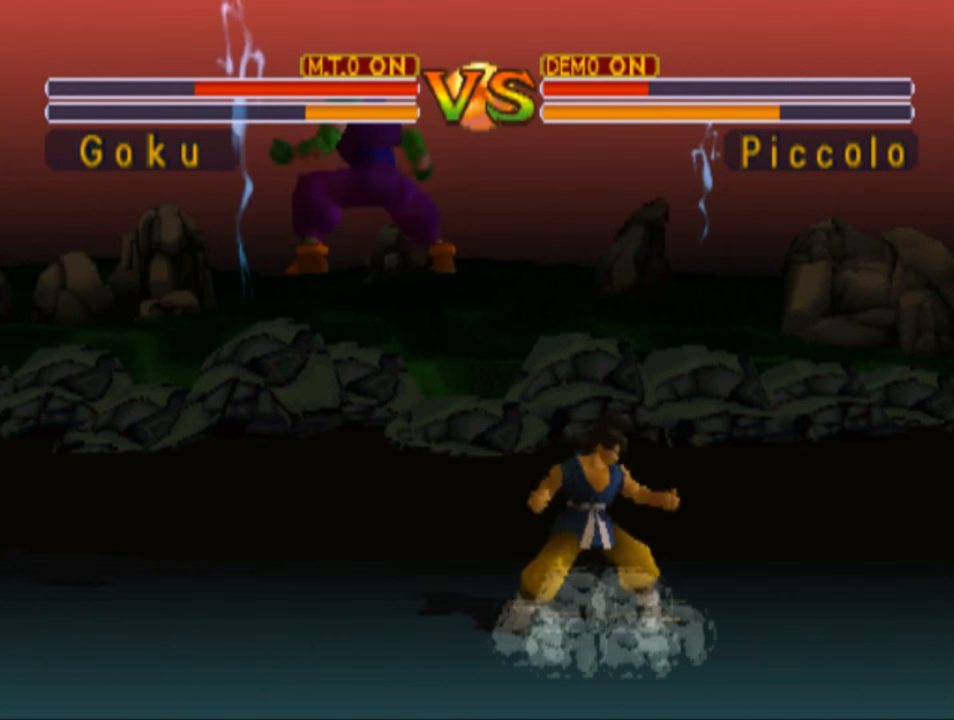
{"buttons": ["R1", "DPAD_UP", "DPAD_LEFT"], "left_stick": "center", "right_stick": "center", "events": [[500, "R1", "down"]]}
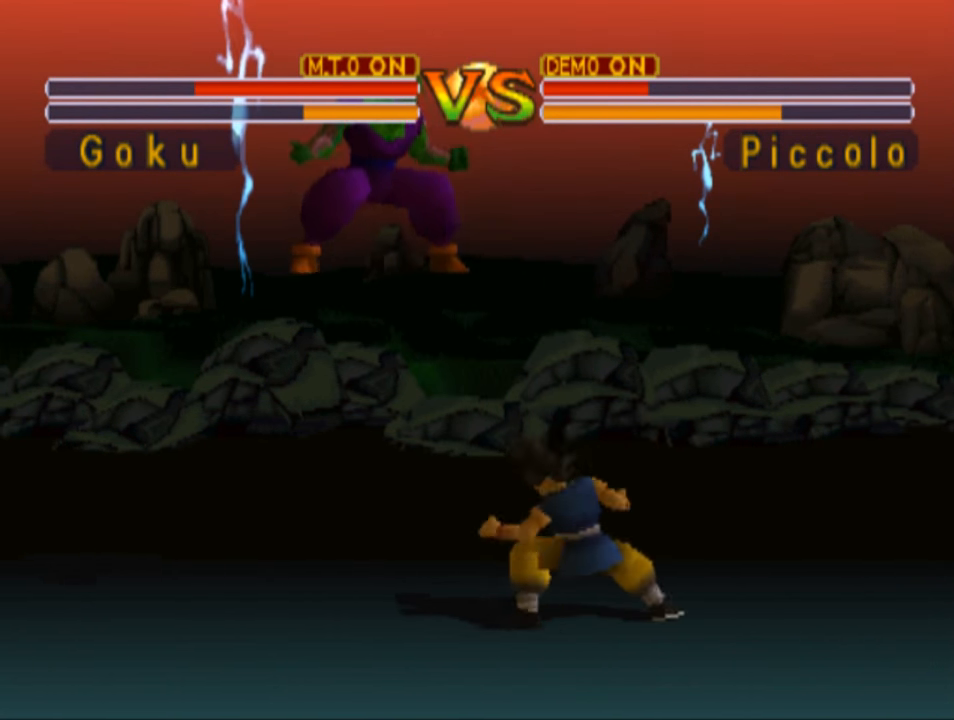
{"buttons": ["DPAD_UP"], "left_stick": "center", "right_stick": "center", "events": [[300, "DPAD_LEFT", "up"], [366, "R1", "up"]]}
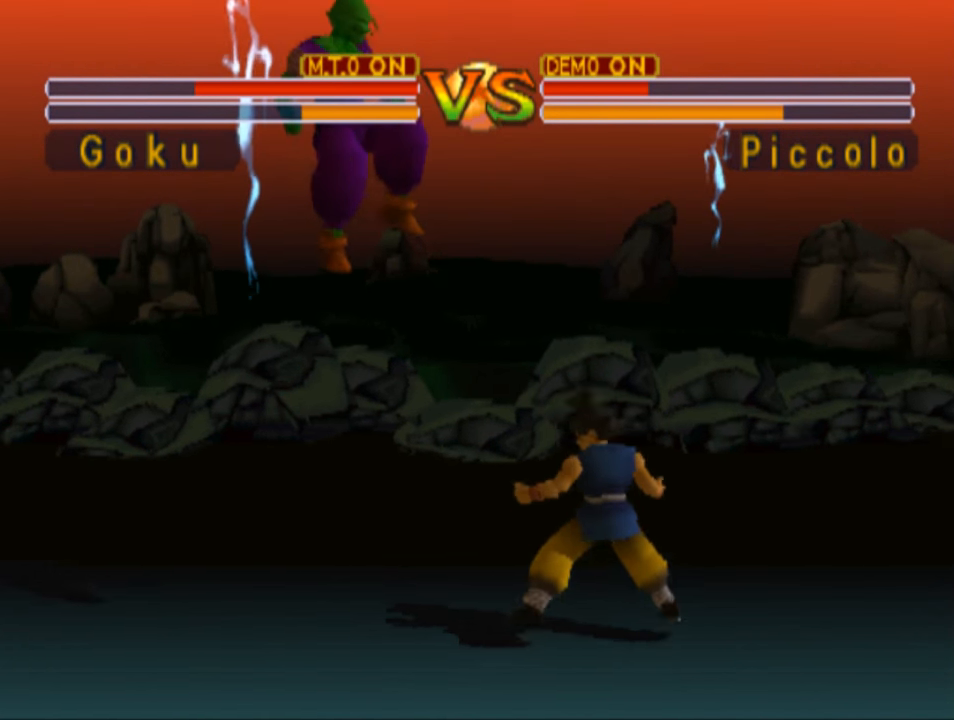
{"buttons": [], "left_stick": "center", "right_stick": "center", "events": [[100, "DPAD_UP", "up"], [200, "DPAD_UP", "down"], [266, "DPAD_UP", "up"], [333, "DPAD_UP", "down"], [433, "DPAD_UP", "up"]]}
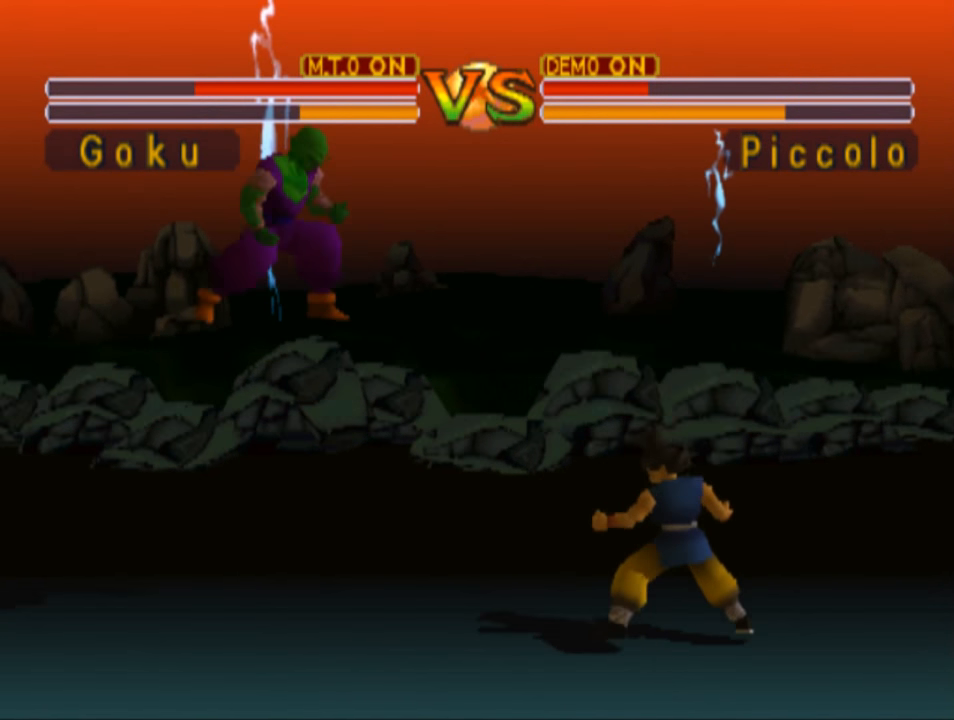
{"buttons": ["SQUARE", "DPAD_UP", "DPAD_LEFT"], "left_stick": "center", "right_stick": "center", "events": [[33, "DPAD_LEFT", "down"], [33, "DPAD_UP", "down"], [233, "SQUARE", "down"]]}
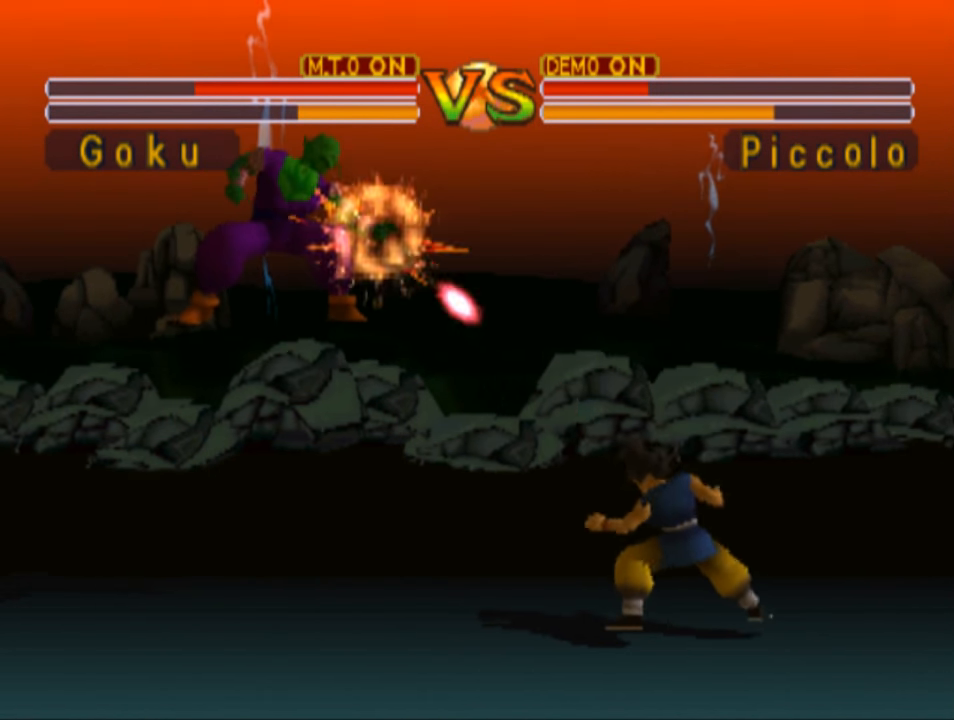
{"buttons": ["DPAD_UP", "DPAD_LEFT"], "left_stick": "center", "right_stick": "center", "events": [[100, "TRIANGLE", "down"], [366, "TRIANGLE", "up"], [500, "SQUARE", "up"]]}
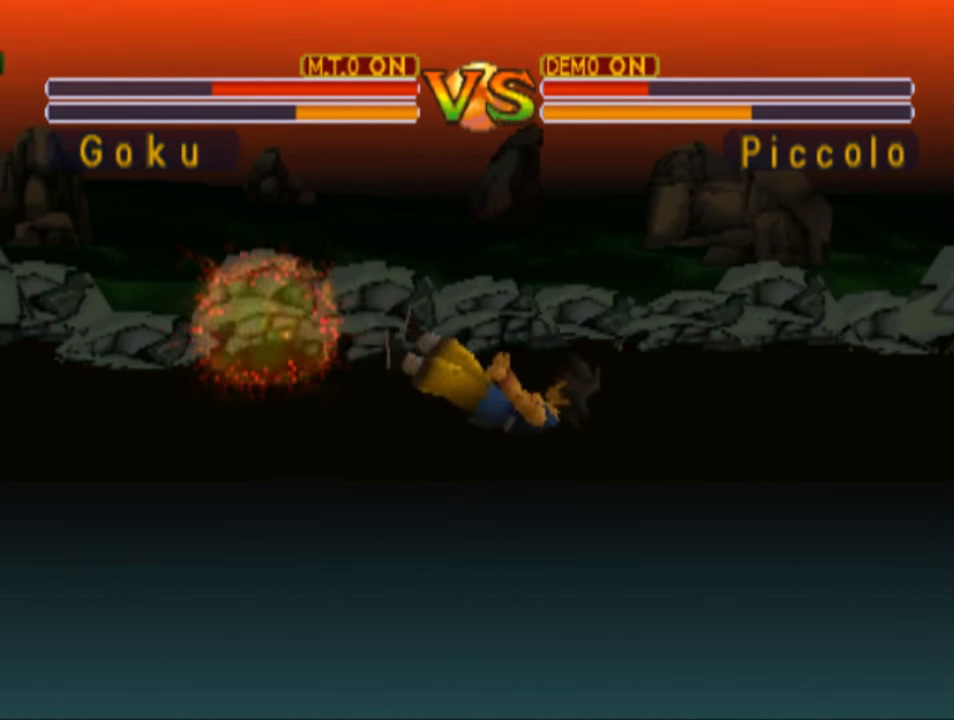
{"buttons": ["DPAD_RIGHT"], "left_stick": "center", "right_stick": "center", "events": [[233, "DPAD_UP", "up"], [366, "DPAD_LEFT", "up"], [500, "DPAD_RIGHT", "down"]]}
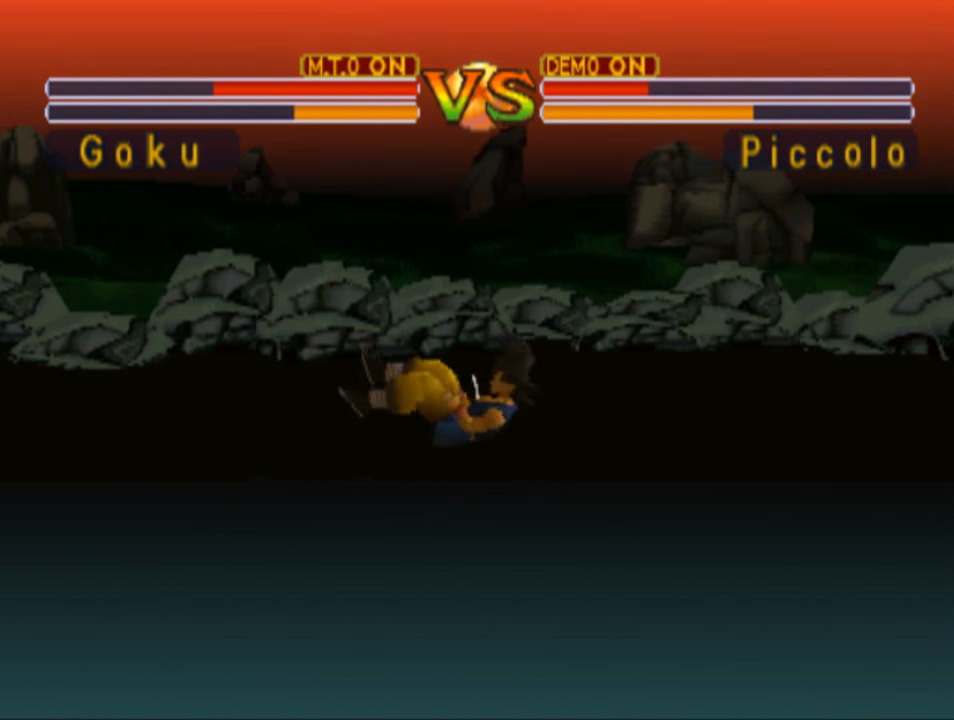
{"buttons": ["CROSS", "DPAD_RIGHT"], "left_stick": "center", "right_stick": "center", "events": [[133, "DPAD_RIGHT", "up"], [233, "DPAD_RIGHT", "down"], [333, "DPAD_RIGHT", "up"], [433, "DPAD_RIGHT", "down"], [467, "CROSS", "down"]]}
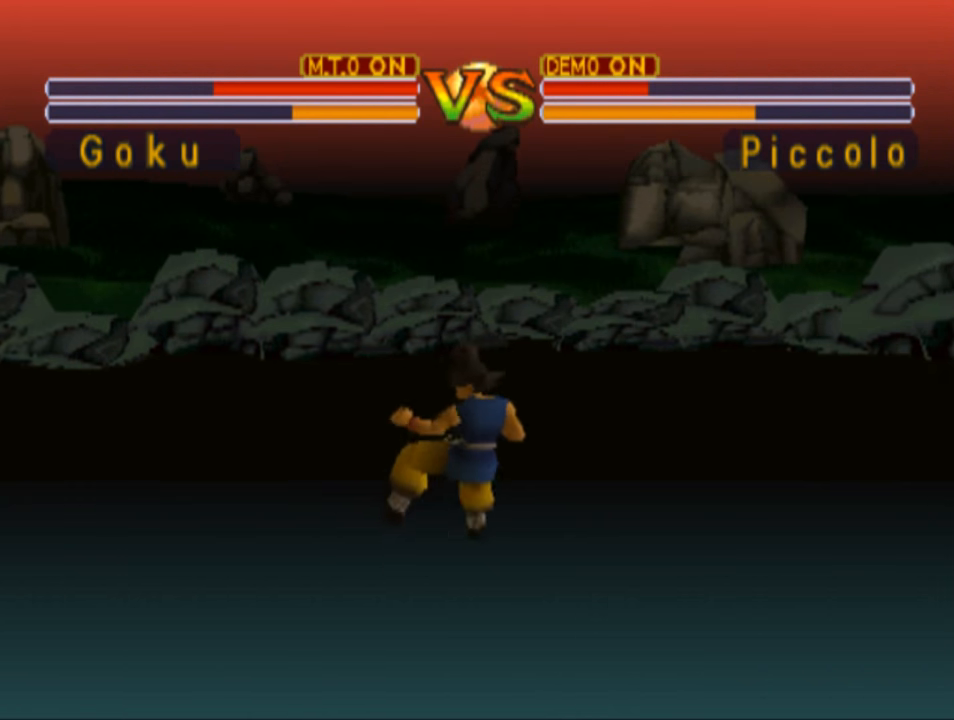
{"buttons": ["DPAD_LEFT"], "left_stick": "center", "right_stick": "center", "events": [[67, "DPAD_RIGHT", "up"], [167, "CROSS", "up"], [267, "DPAD_LEFT", "down"]]}
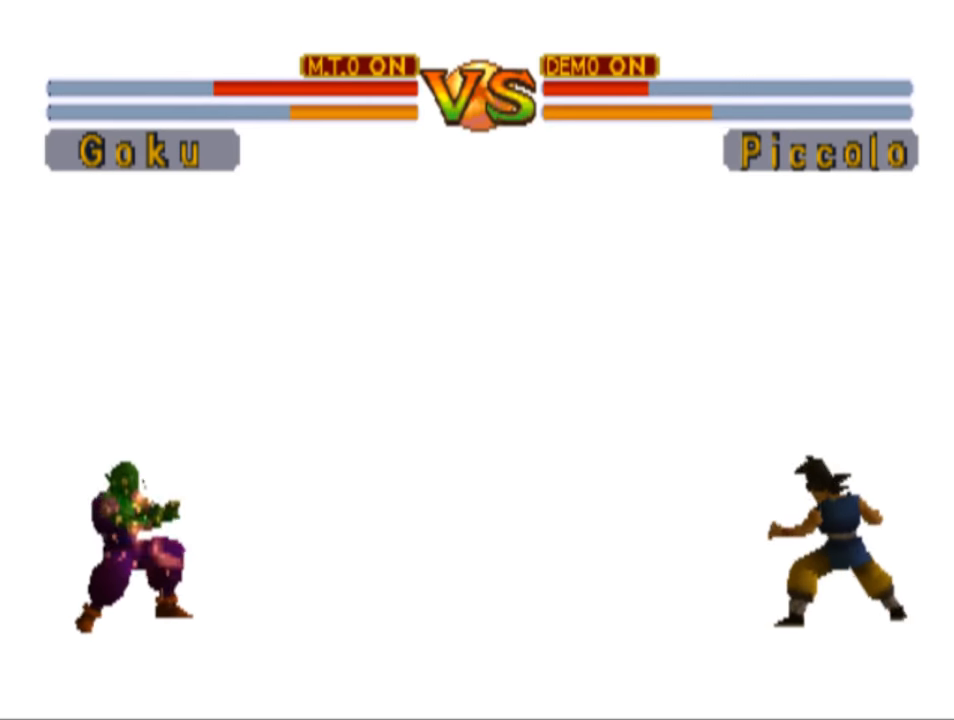
{"buttons": ["DPAD_LEFT"], "left_stick": "center", "right_stick": "center", "events": [[267, "CROSS", "down"], [467, "CROSS", "up"]]}
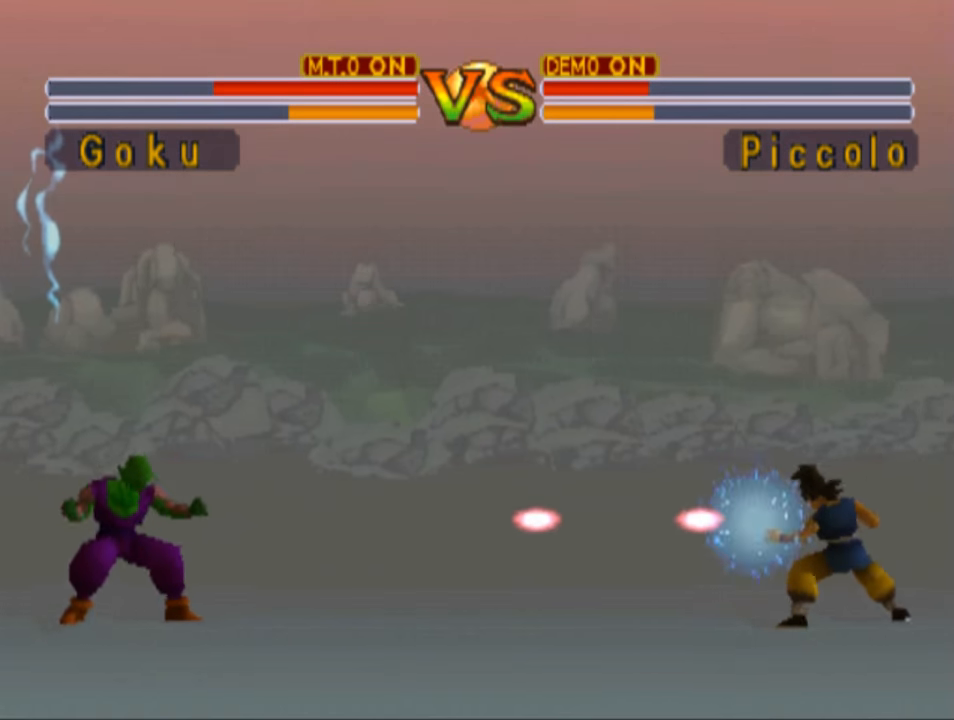
{"buttons": ["DPAD_UP", "DPAD_LEFT"], "left_stick": "center", "right_stick": "center", "events": [[233, "DPAD_UP", "down"]]}
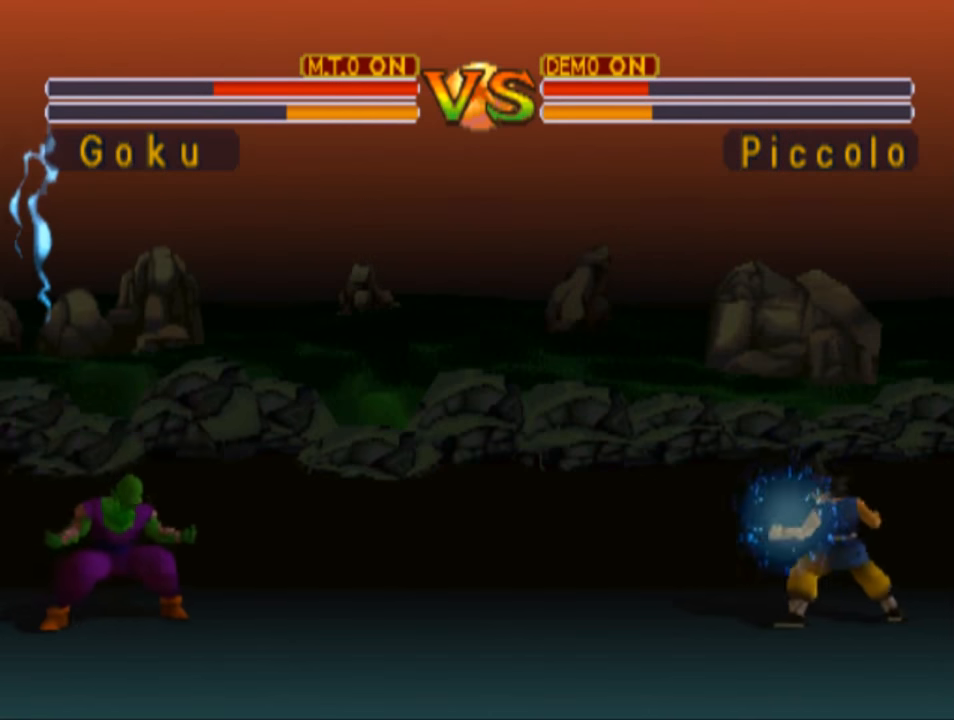
{"buttons": ["DPAD_UP", "DPAD_LEFT"], "left_stick": "center", "right_stick": "center", "events": [[233, "CROSS", "down"], [433, "CROSS", "up"]]}
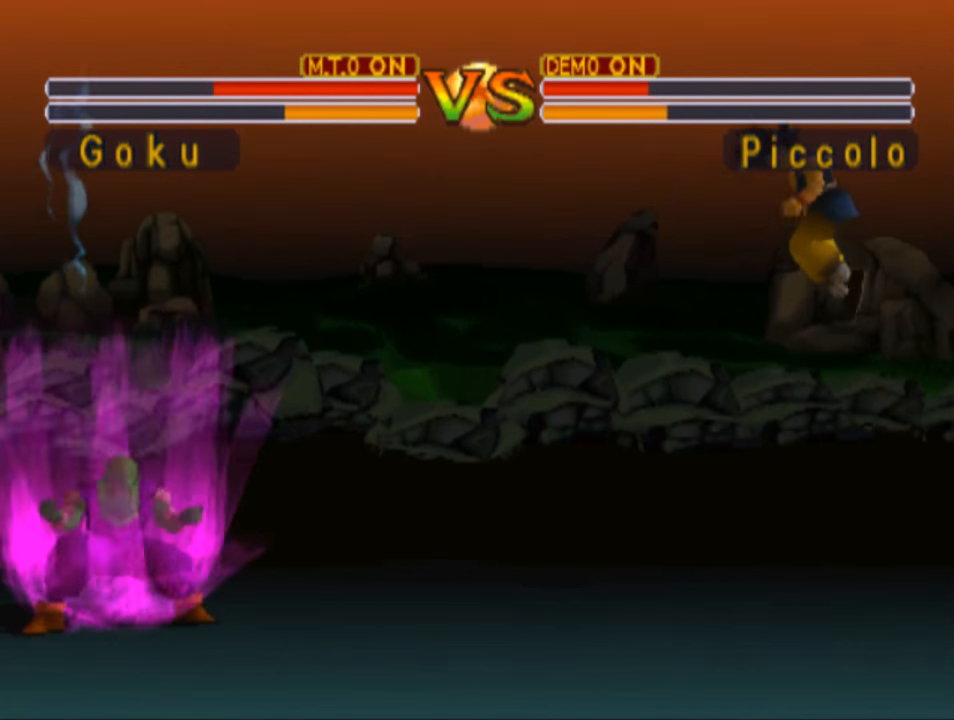
{"buttons": ["CROSS", "DPAD_UP", "DPAD_LEFT"], "left_stick": "center", "right_stick": "center", "events": [[400, "CROSS", "down"]]}
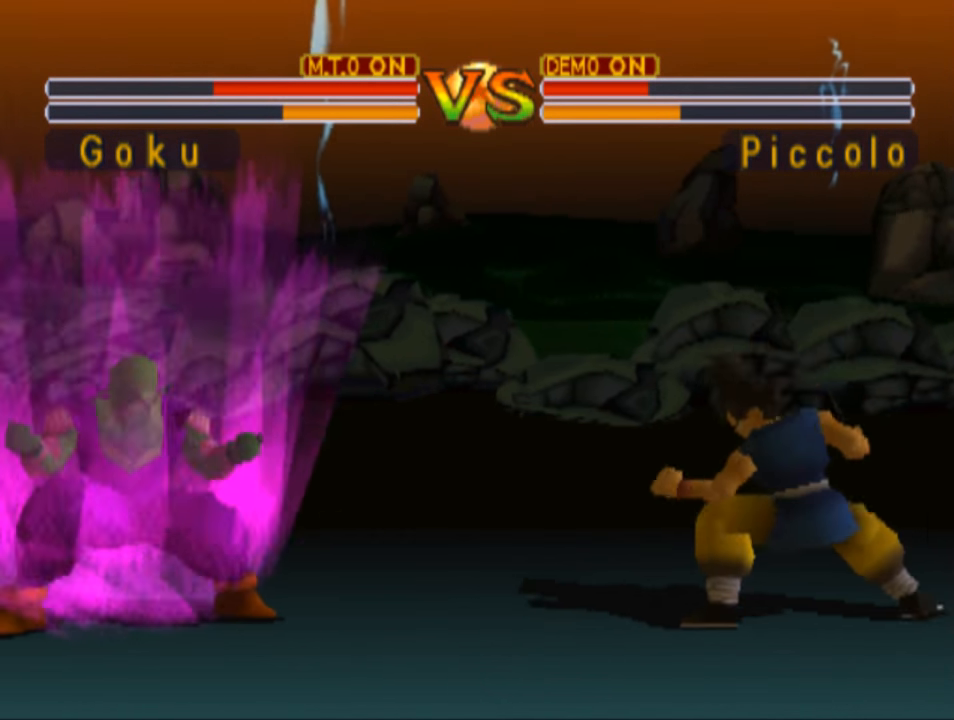
{"buttons": ["DPAD_UP", "DPAD_LEFT"], "left_stick": "center", "right_stick": "center", "events": [[67, "CROSS", "up"]]}
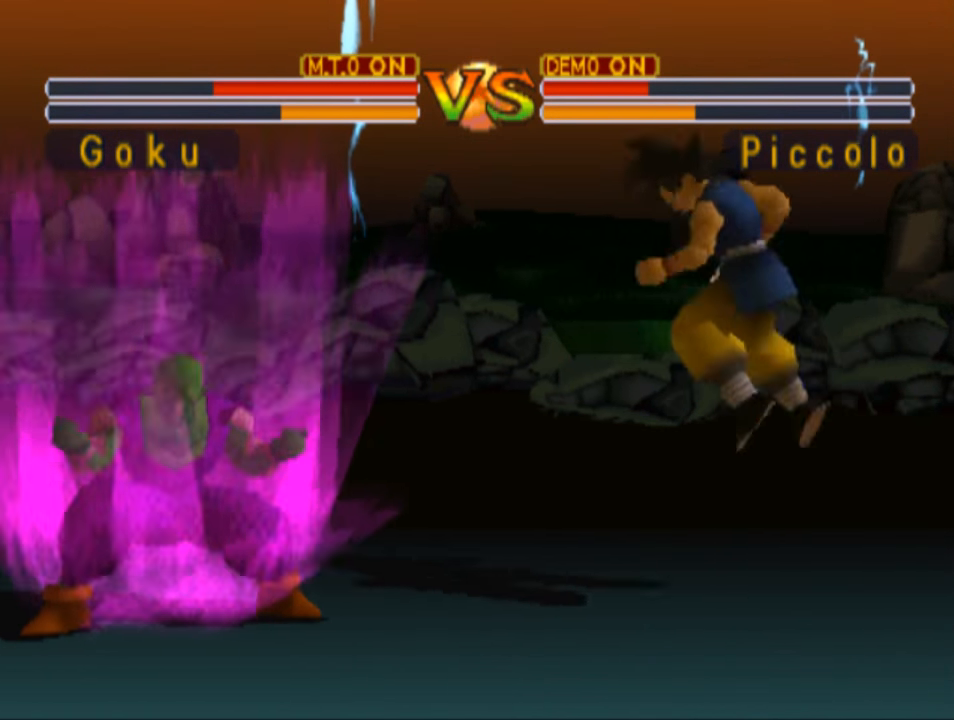
{"buttons": ["DPAD_LEFT"], "left_stick": "center", "right_stick": "center", "events": [[233, "SQUARE", "down"], [267, "DPAD_UP", "up"], [467, "SQUARE", "up"]]}
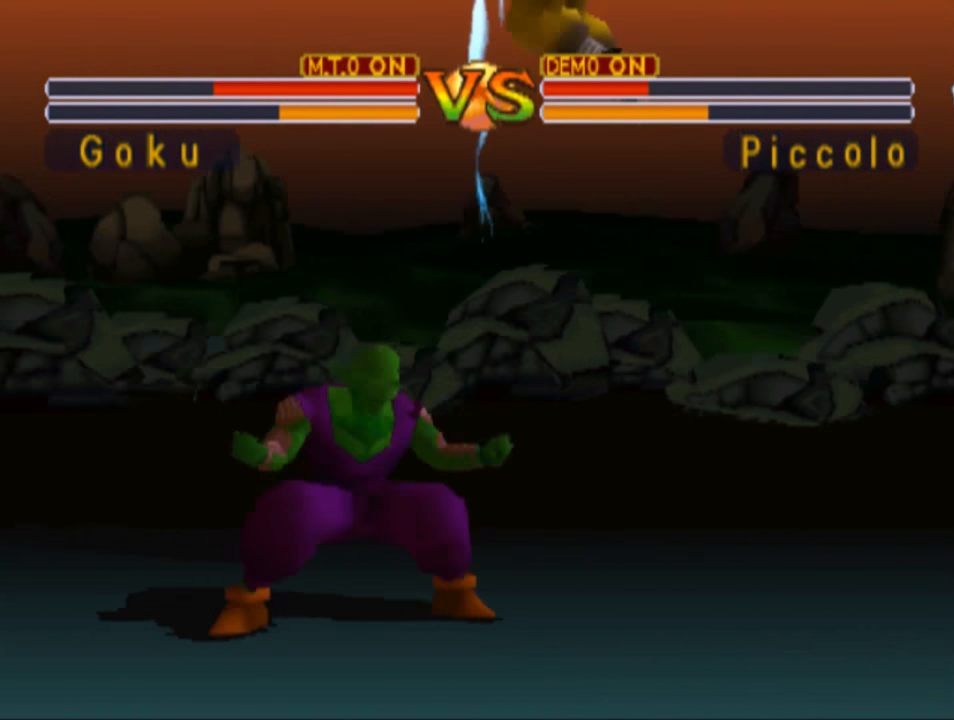
{"buttons": ["SQUARE", "DPAD_RIGHT"], "left_stick": "center", "right_stick": "center", "events": [[33, "SQUARE", "down"], [200, "SQUARE", "up"], [267, "SQUARE", "down"], [400, "DPAD_LEFT", "up"], [400, "SQUARE", "up"], [433, "DPAD_DOWN", "down"], [500, "DPAD_DOWN", "up"], [500, "DPAD_RIGHT", "down"], [500, "SQUARE", "down"]]}
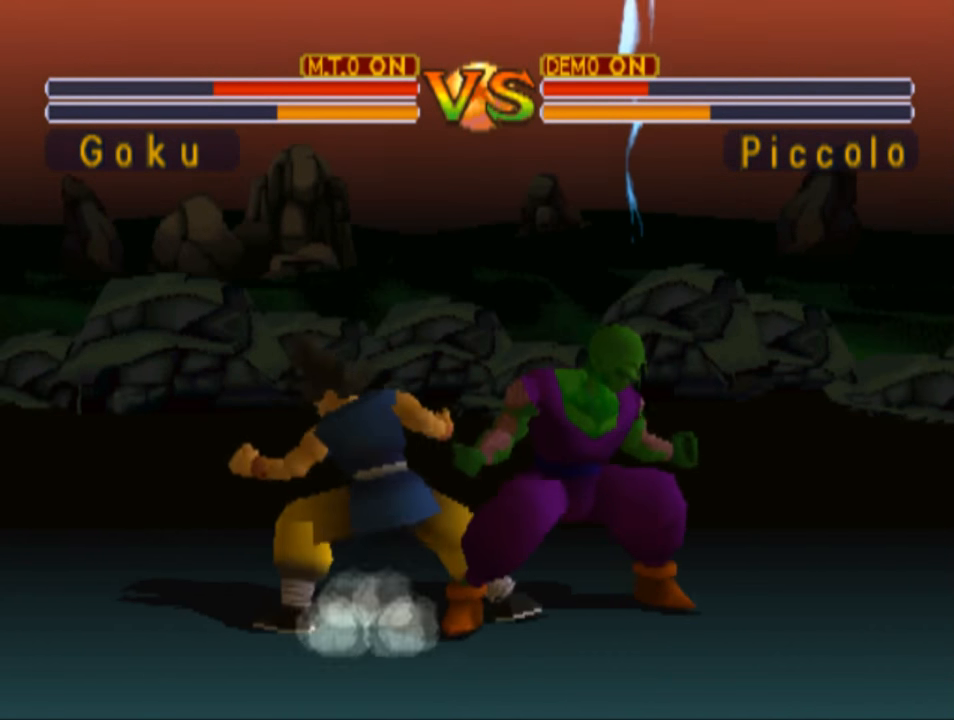
{"buttons": ["SQUARE", "DPAD_RIGHT"], "left_stick": "center", "right_stick": "center", "events": [[133, "SQUARE", "up"], [200, "SQUARE", "down"], [333, "SQUARE", "up"], [400, "SQUARE", "down"]]}
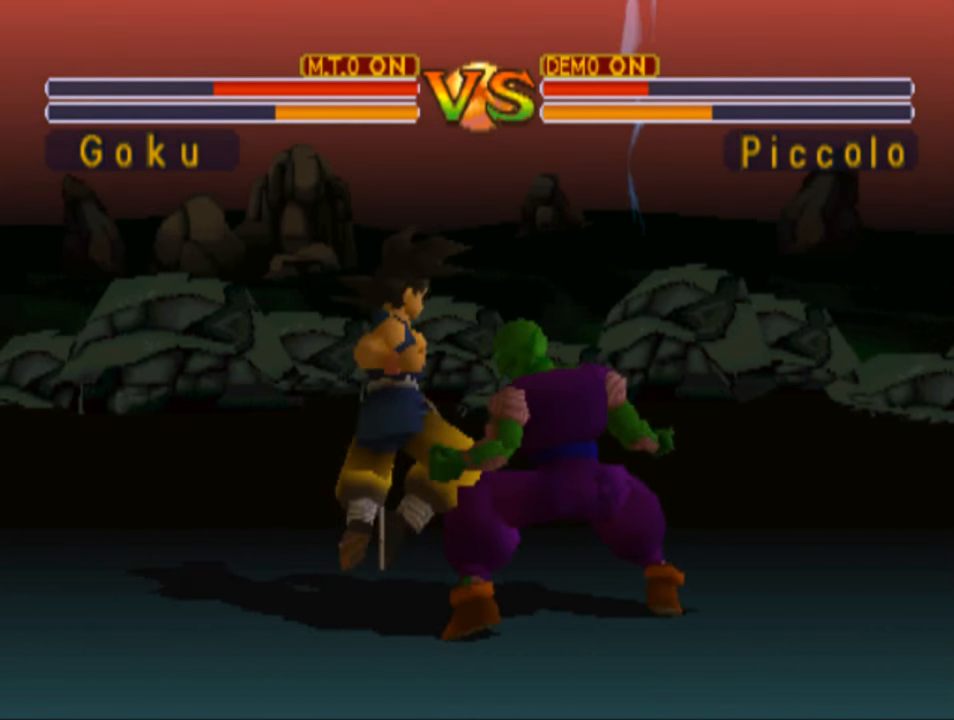
{"buttons": ["DPAD_RIGHT"], "left_stick": "center", "right_stick": "center", "events": [[33, "SQUARE", "up"], [100, "SQUARE", "down"], [267, "SQUARE", "up"], [334, "SQUARE", "down"], [467, "SQUARE", "up"]]}
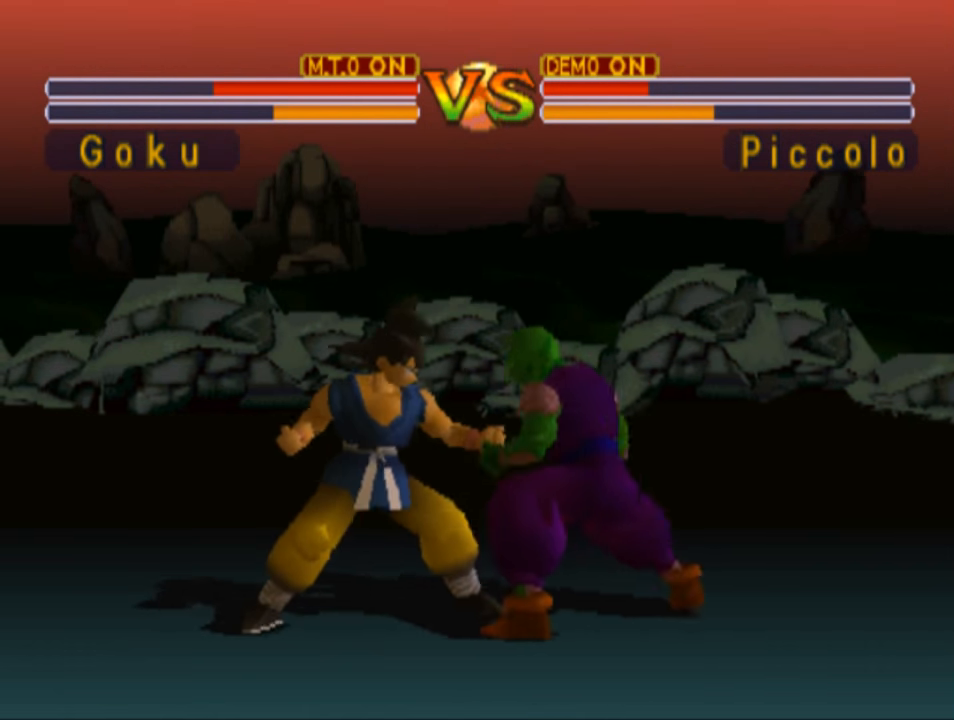
{"buttons": ["DPAD_RIGHT"], "left_stick": "center", "right_stick": "center", "events": [[34, "SQUARE", "down"], [167, "SQUARE", "up"], [234, "SQUARE", "down"], [400, "SQUARE", "up"]]}
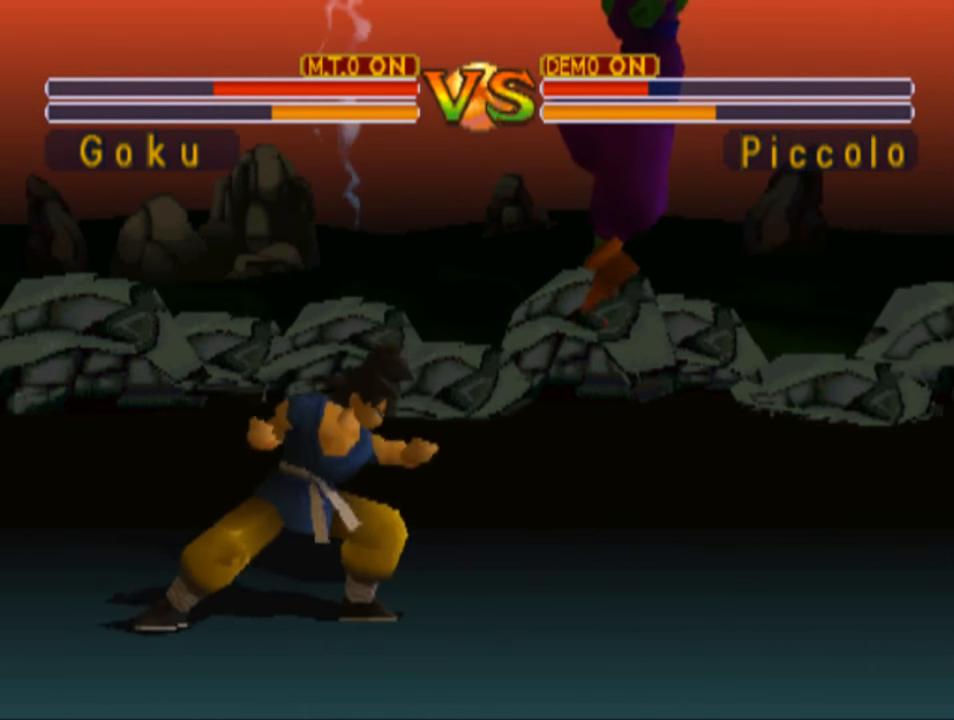
{"buttons": ["DPAD_UP", "DPAD_RIGHT"], "left_stick": "center", "right_stick": "center", "events": [[34, "TRIANGLE", "down"], [167, "TRIANGLE", "up"], [400, "DPAD_UP", "down"]]}
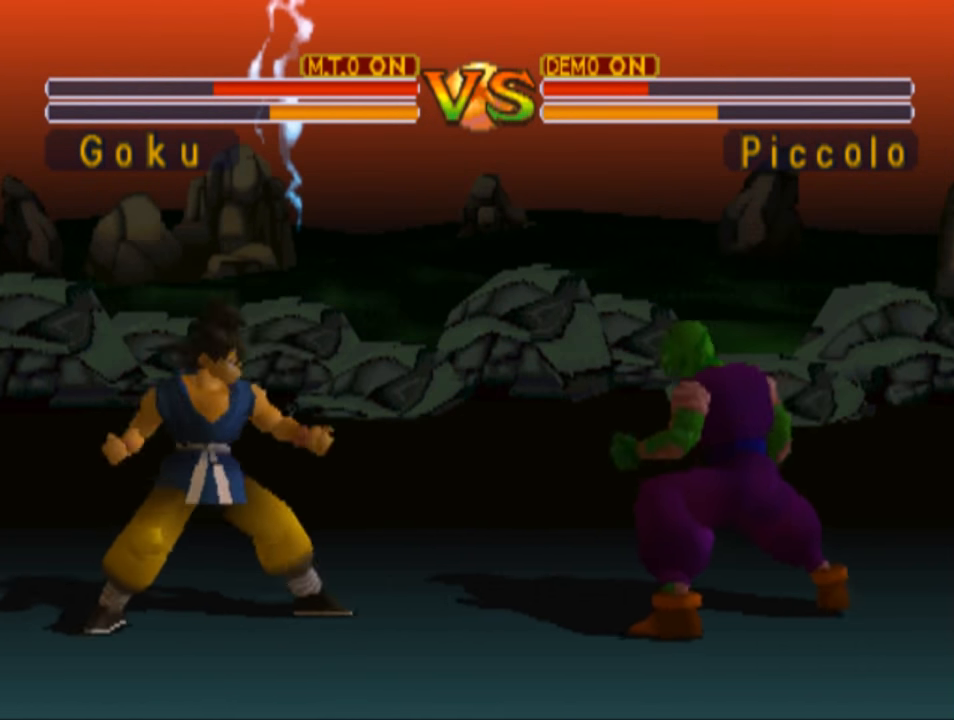
{"buttons": ["TRIANGLE", "DPAD_DOWN", "DPAD_LEFT"], "left_stick": "center", "right_stick": "center", "events": [[267, "DPAD_UP", "up"], [367, "TRIANGLE", "down"], [400, "DPAD_RIGHT", "up"], [500, "DPAD_DOWN", "down"], [500, "DPAD_LEFT", "down"]]}
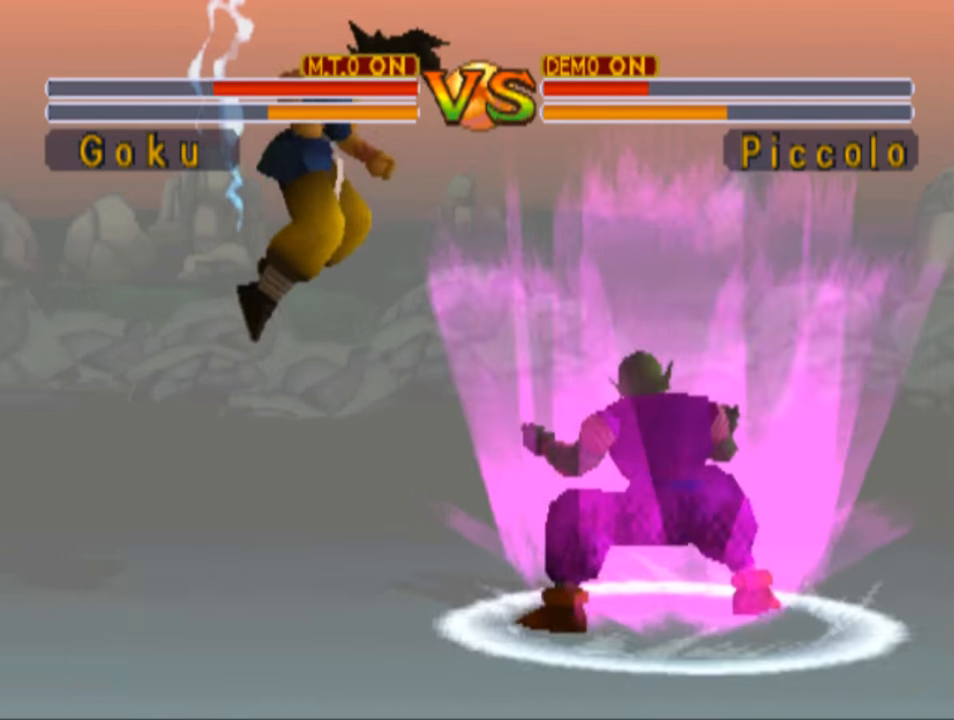
{"buttons": ["TRIANGLE", "DPAD_DOWN", "DPAD_LEFT"], "left_stick": "center", "right_stick": "center", "events": [[400, "TRIANGLE", "up"], [434, "TRIANGLE", "down"]]}
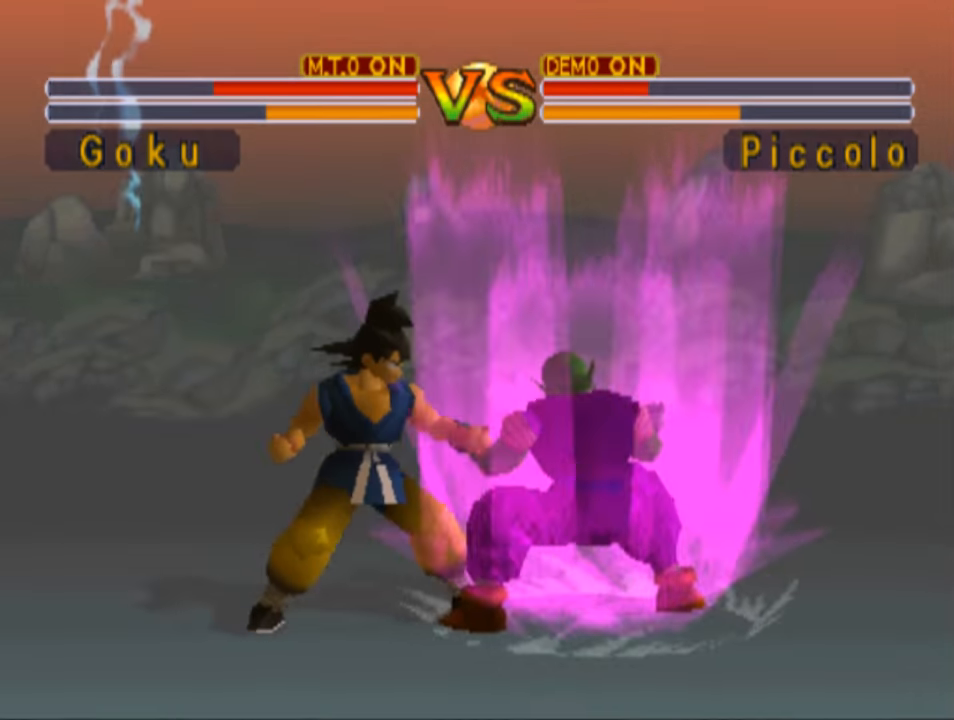
{"buttons": ["TRIANGLE", "DPAD_DOWN", "DPAD_RIGHT"], "left_stick": "center", "right_stick": "center", "events": [[100, "TRIANGLE", "up"], [167, "TRIANGLE", "down"], [234, "DPAD_LEFT", "up"], [300, "DPAD_RIGHT", "down"], [300, "TRIANGLE", "up"], [367, "TRIANGLE", "down"]]}
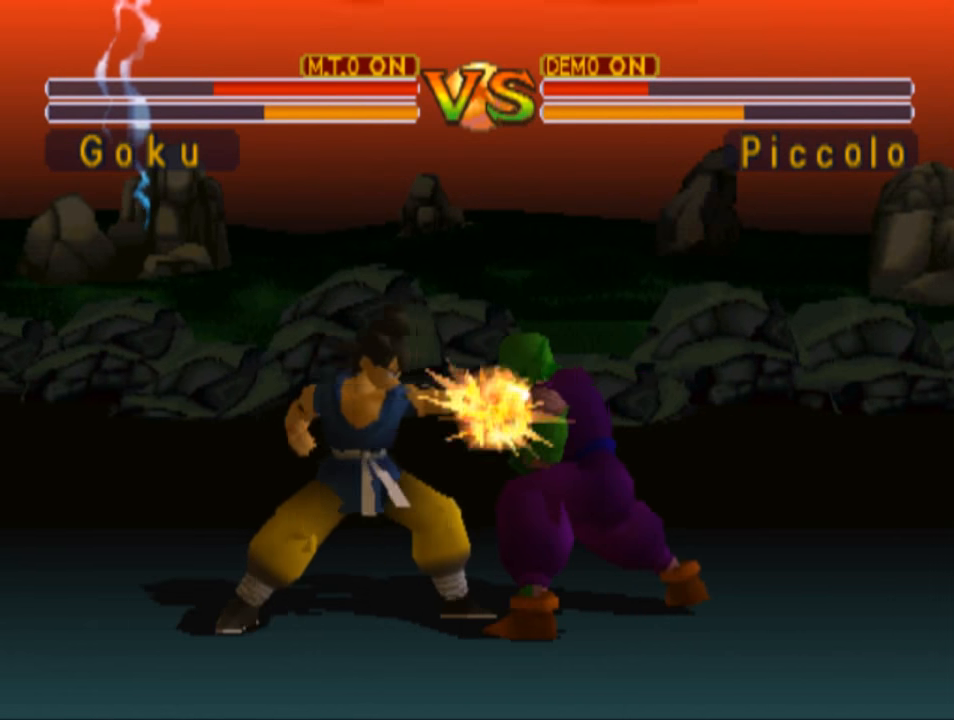
{"buttons": ["DPAD_RIGHT"], "left_stick": "center", "right_stick": "center", "events": [[34, "TRIANGLE", "up"], [100, "TRIANGLE", "down"], [234, "TRIANGLE", "up"], [300, "TRIANGLE", "down"], [334, "DPAD_DOWN", "up"], [467, "TRIANGLE", "up"]]}